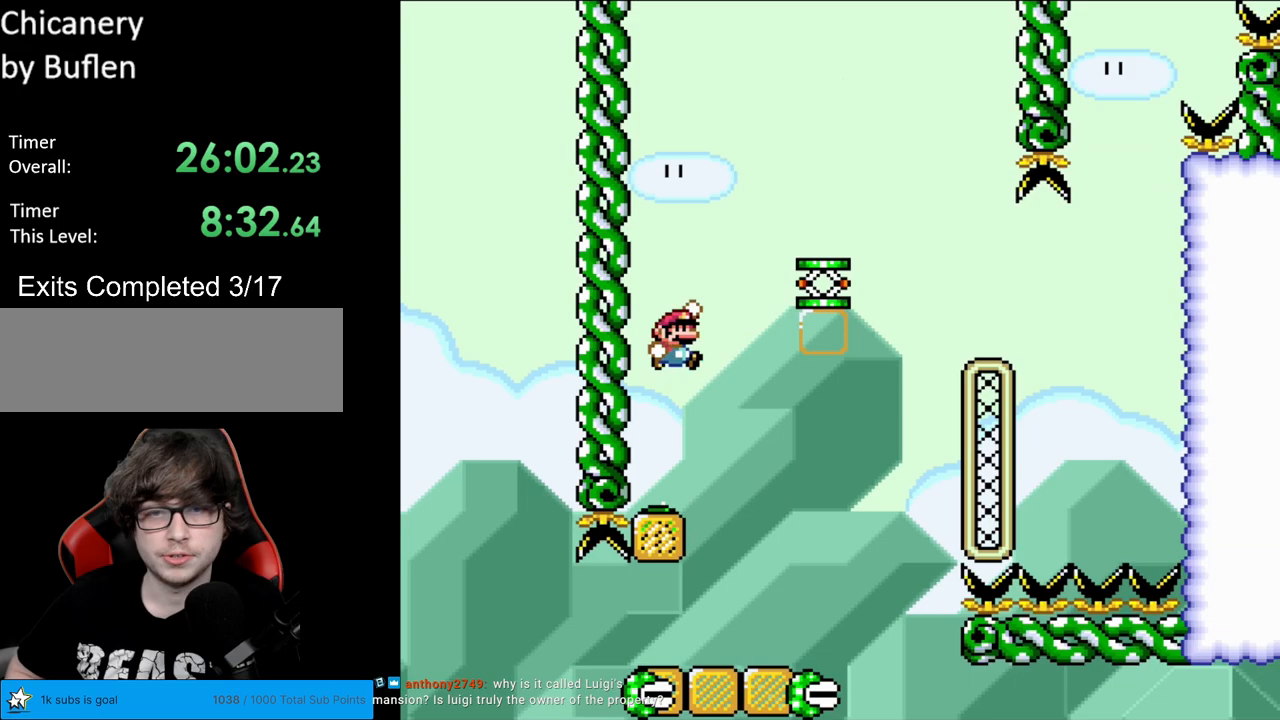
Gameplay with a controller (Nintendo layout); each line is a JSON object with the inputs held at the frame after it. "events" lists button and stick changes between this image and that frame as [ms after this image, input, new state], when the widget could be followed in between. Not read: L3 R3.
{"buttons": ["B", "Y", "DPAD_RIGHT"], "events": [[417, "Y", "up"], [500, "Y", "down"]]}
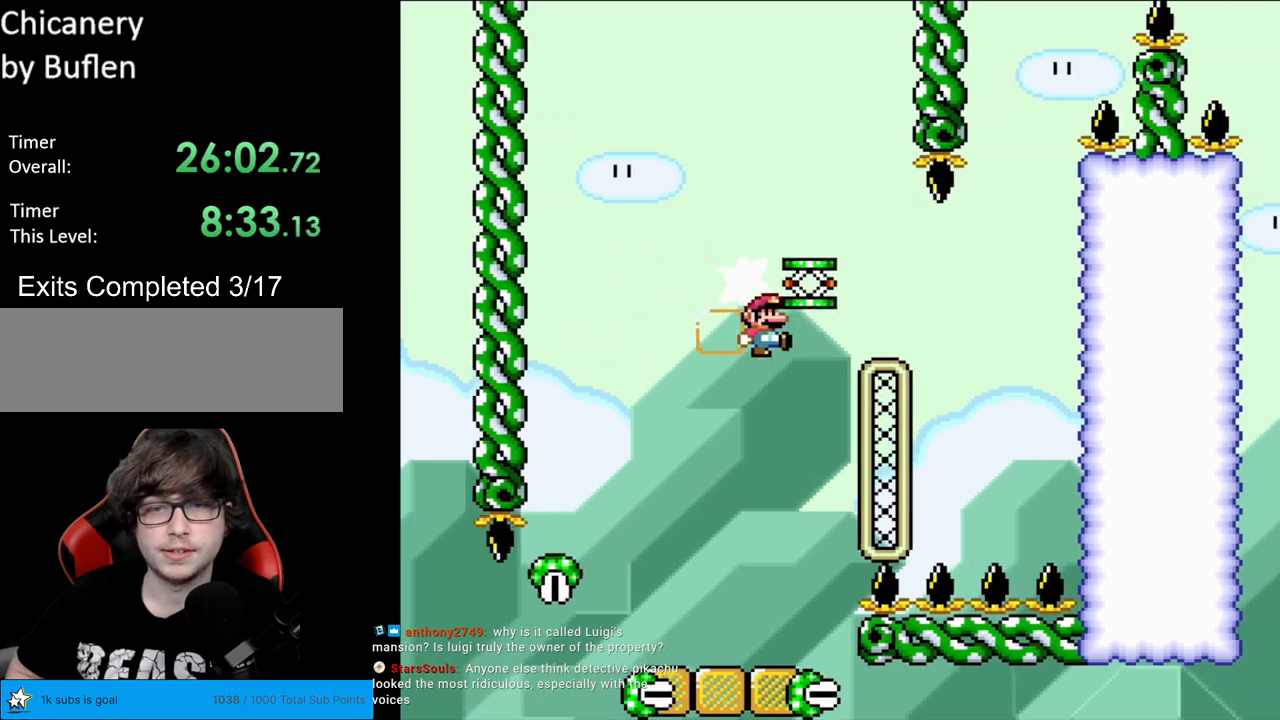
{"buttons": ["B", "Y", "DPAD_RIGHT"], "events": [[17, "DPAD_RIGHT", "up"], [33, "DPAD_LEFT", "down"], [250, "DPAD_LEFT", "up"], [267, "B", "up"], [367, "DPAD_RIGHT", "down"], [500, "B", "down"]]}
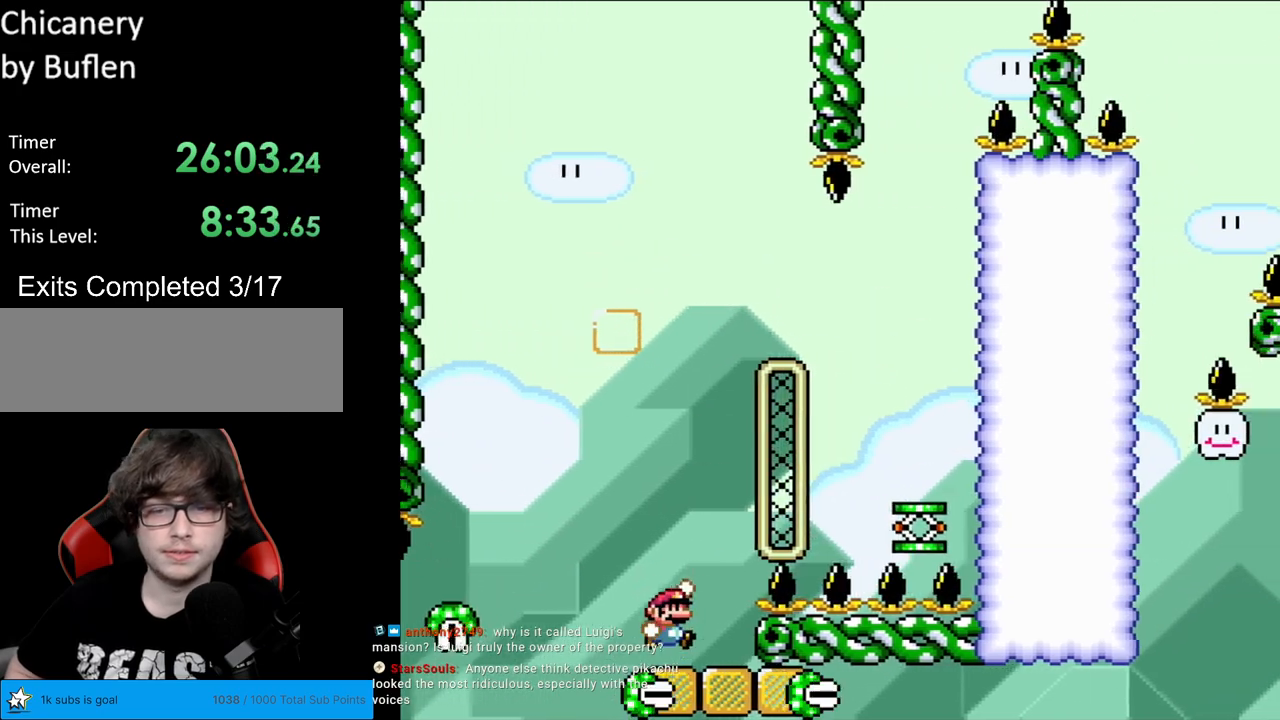
{"buttons": ["Y"], "events": [[17, "Y", "up"], [100, "Y", "down"], [350, "B", "up"], [417, "DPAD_RIGHT", "up"]]}
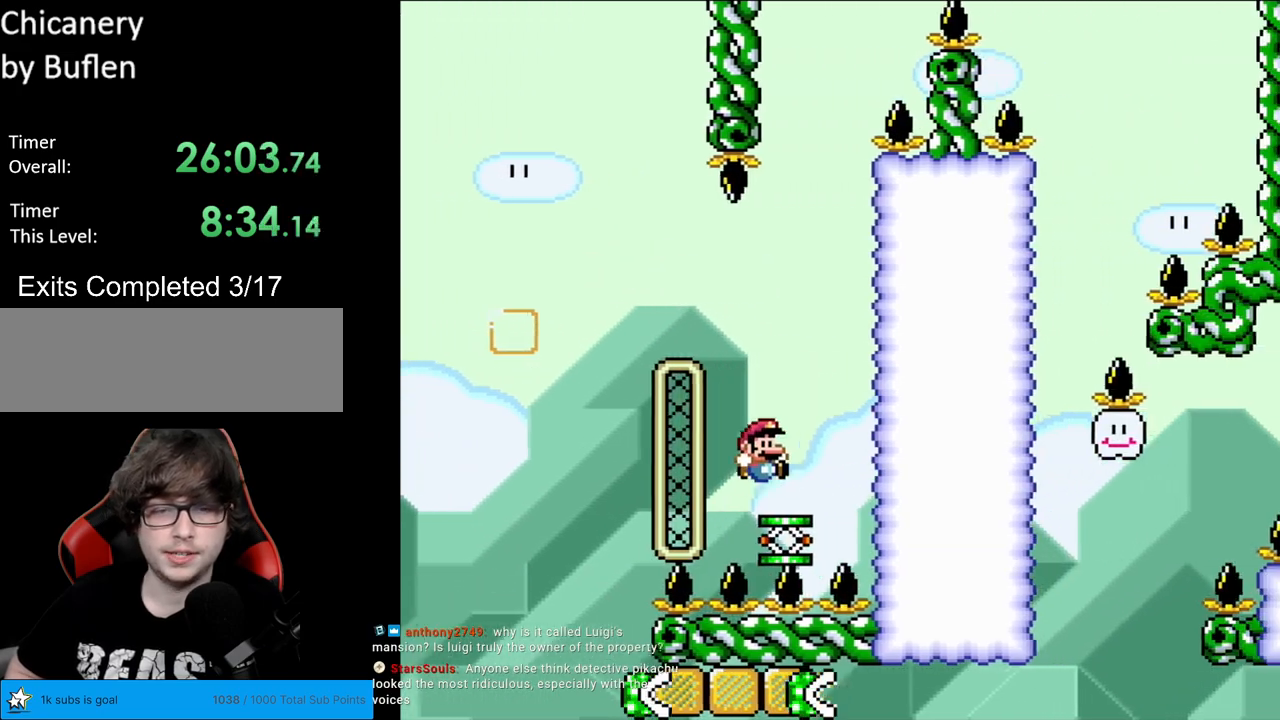
{"buttons": ["B", "Y"], "events": [[117, "B", "down"]]}
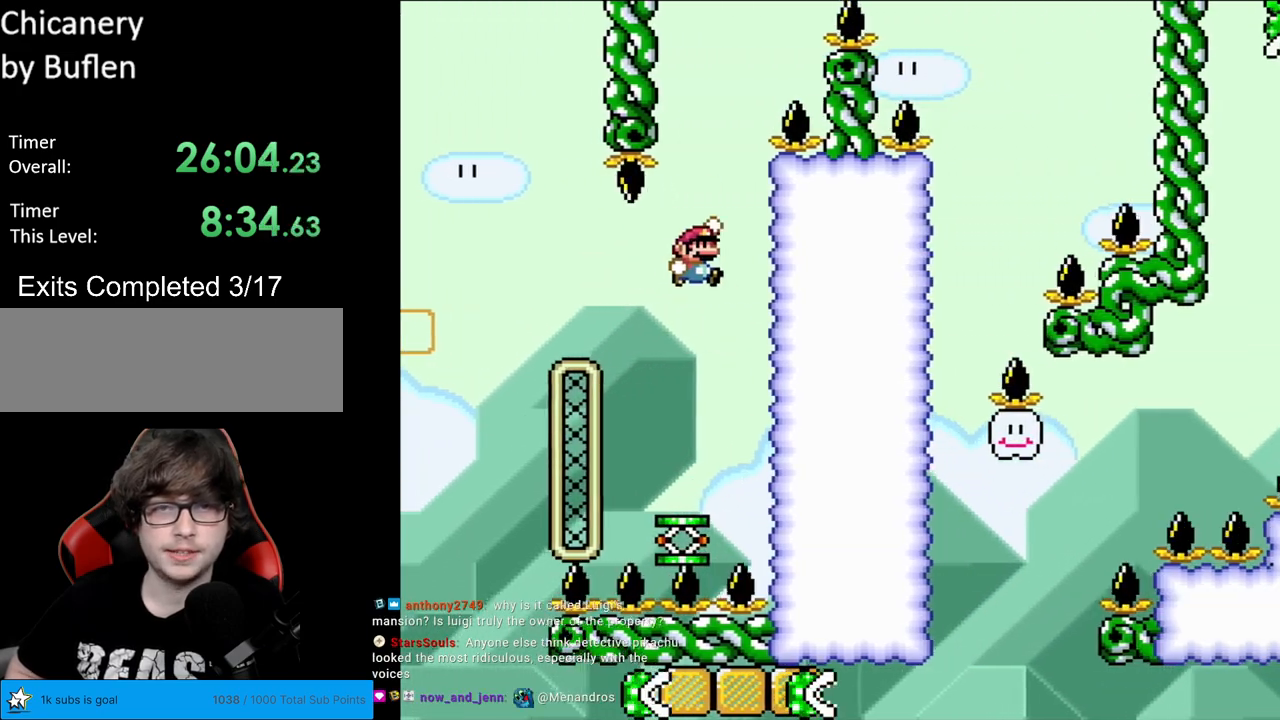
{"buttons": ["B", "Y", "DPAD_RIGHT"], "events": [[33, "DPAD_RIGHT", "down"]]}
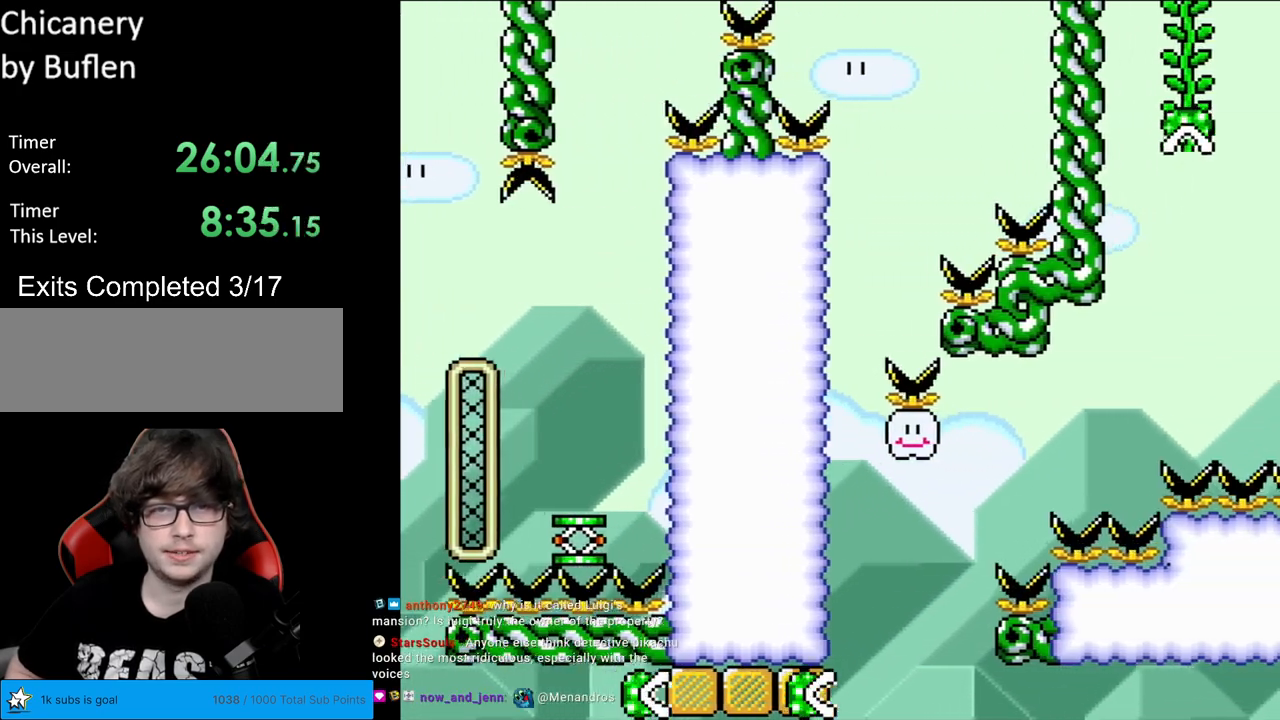
{"buttons": ["B", "Y", "DPAD_LEFT"], "events": [[133, "B", "up"], [317, "DPAD_RIGHT", "up"], [317, "DPAD_UP", "down"], [333, "DPAD_LEFT", "down"], [333, "DPAD_UP", "up"], [383, "B", "down"]]}
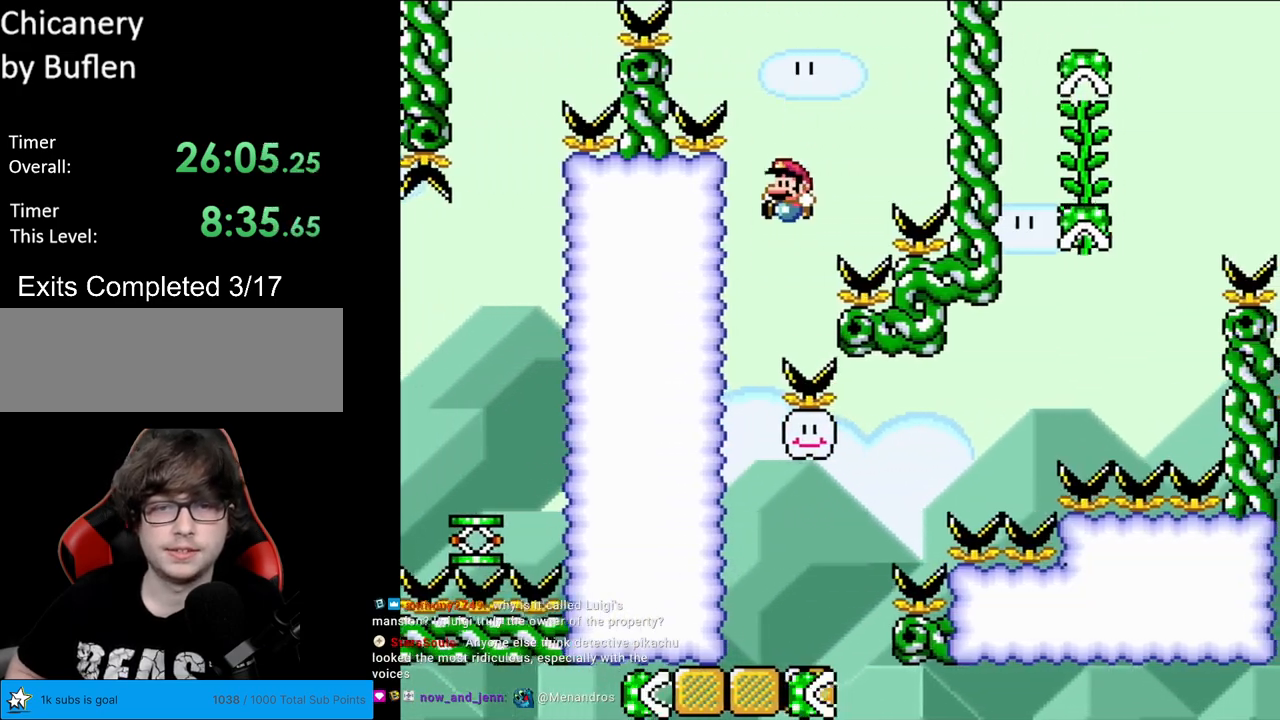
{"buttons": ["Y", "DPAD_RIGHT"], "events": [[233, "DPAD_LEFT", "up"], [300, "B", "up"], [333, "DPAD_RIGHT", "down"]]}
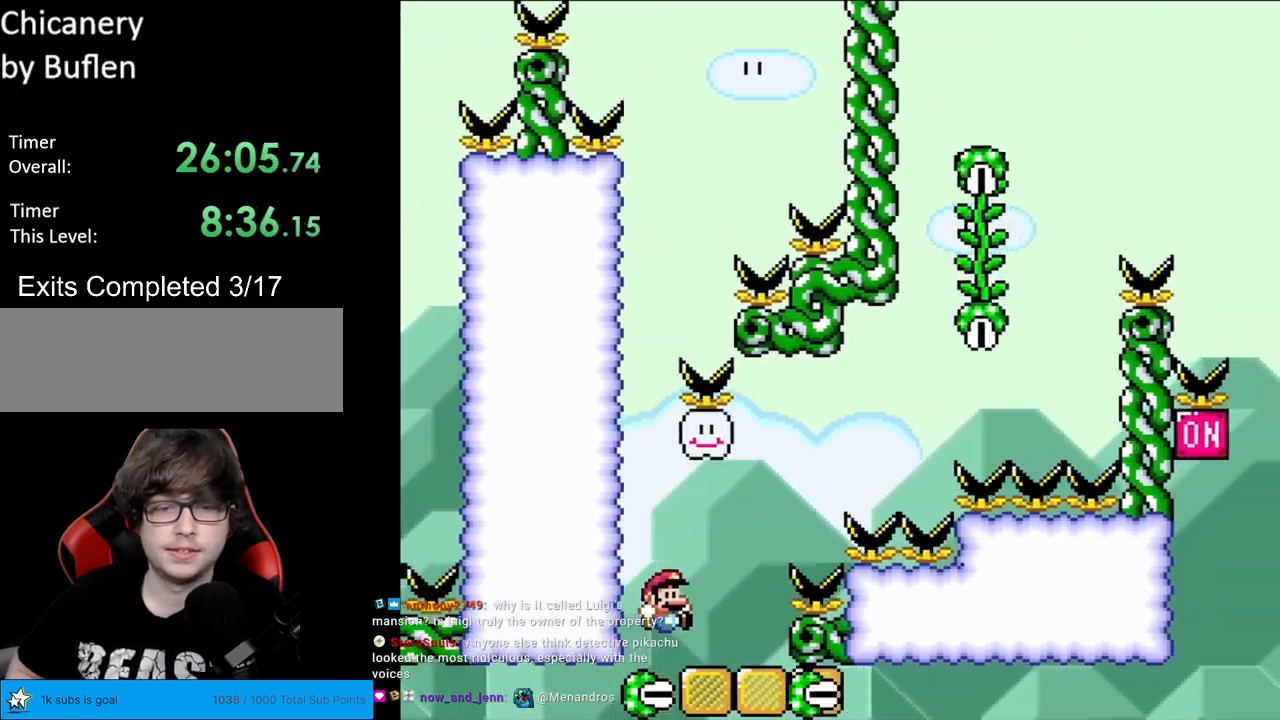
{"buttons": ["B", "Y", "DPAD_RIGHT"], "events": [[200, "B", "down"]]}
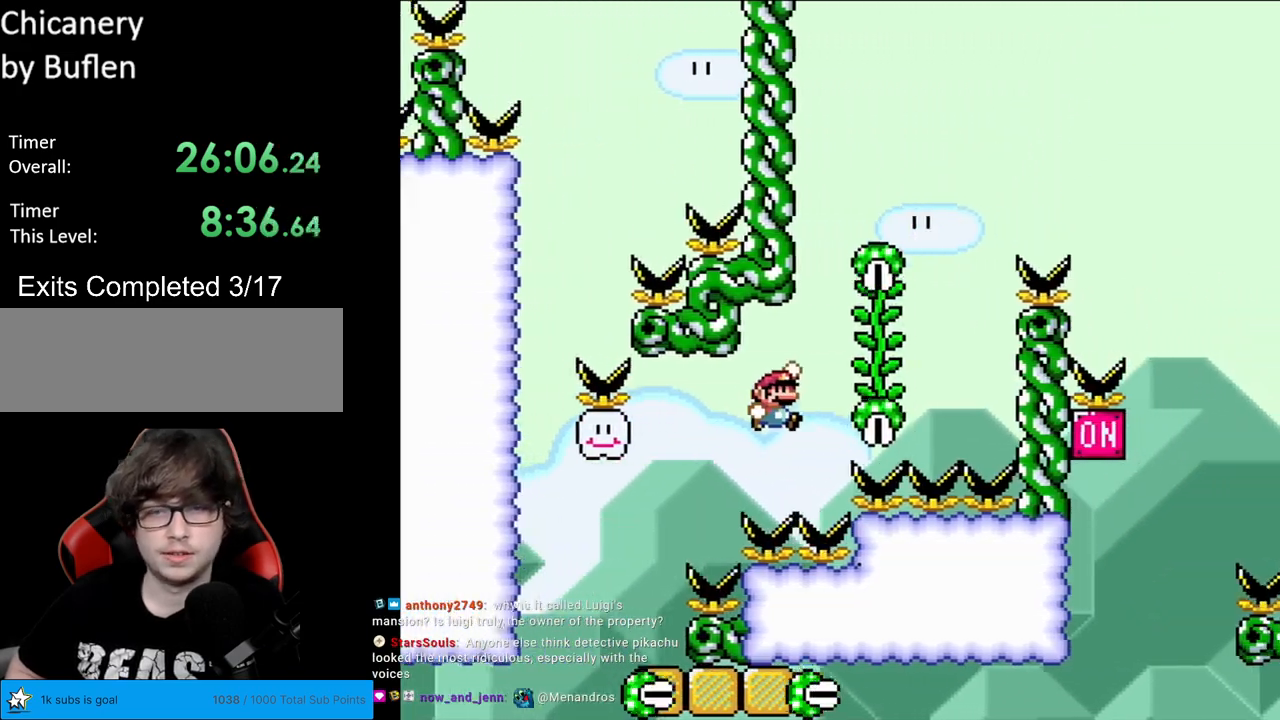
{"buttons": ["B", "Y", "DPAD_RIGHT"], "events": [[183, "B", "up"], [183, "DPAD_RIGHT", "up"], [183, "DPAD_UP", "down"], [250, "DPAD_UP", "up"], [267, "DPAD_RIGHT", "down"], [350, "B", "down"]]}
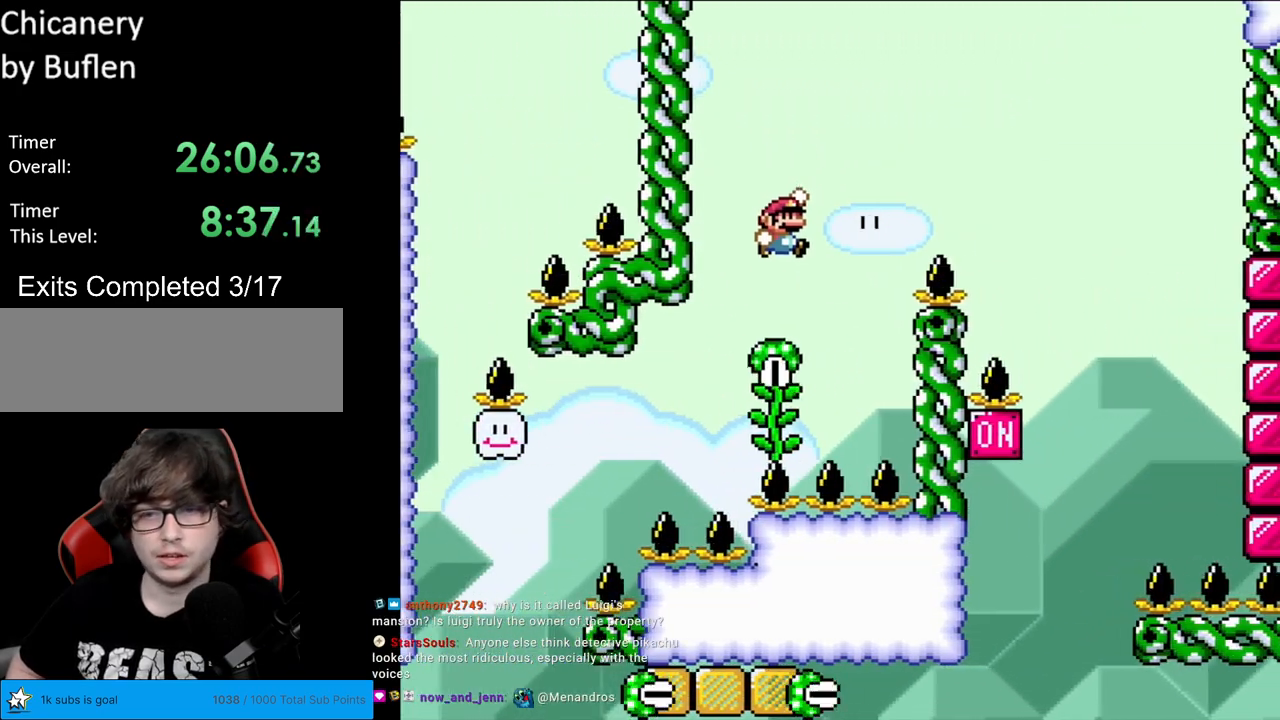
{"buttons": ["B", "Y", "DPAD_RIGHT"], "events": []}
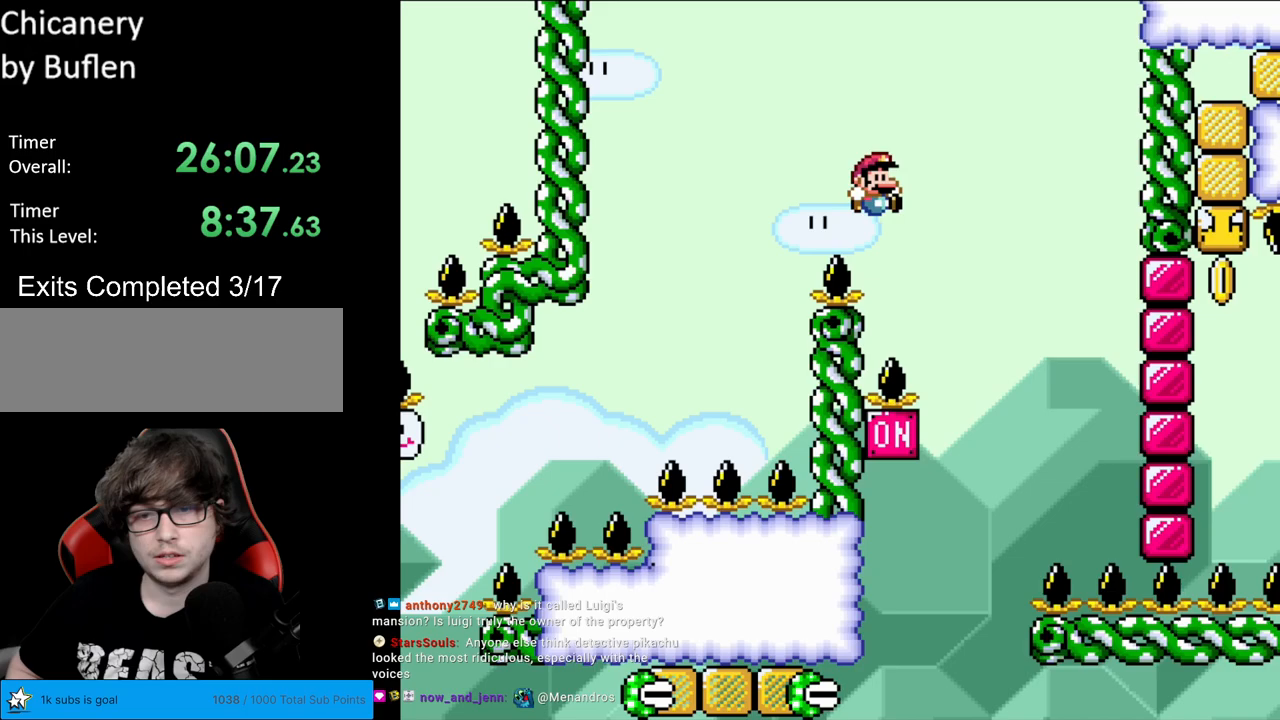
{"buttons": ["B", "Y", "DPAD_LEFT"], "events": [[183, "DPAD_RIGHT", "up"], [183, "DPAD_UP", "down"], [200, "DPAD_LEFT", "down"], [200, "DPAD_UP", "up"]]}
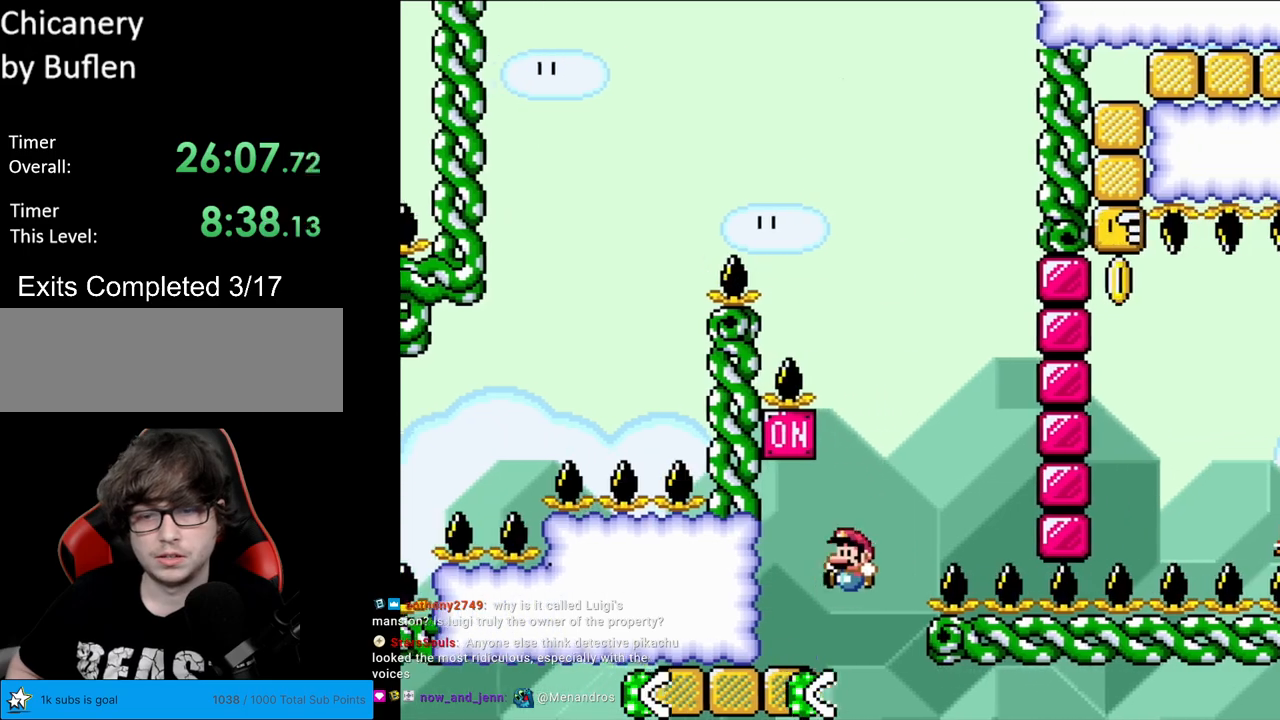
{"buttons": ["Y", "DPAD_RIGHT"], "events": [[33, "B", "up"], [150, "B", "down"], [283, "DPAD_LEFT", "up"], [417, "B", "up"], [433, "DPAD_RIGHT", "down"]]}
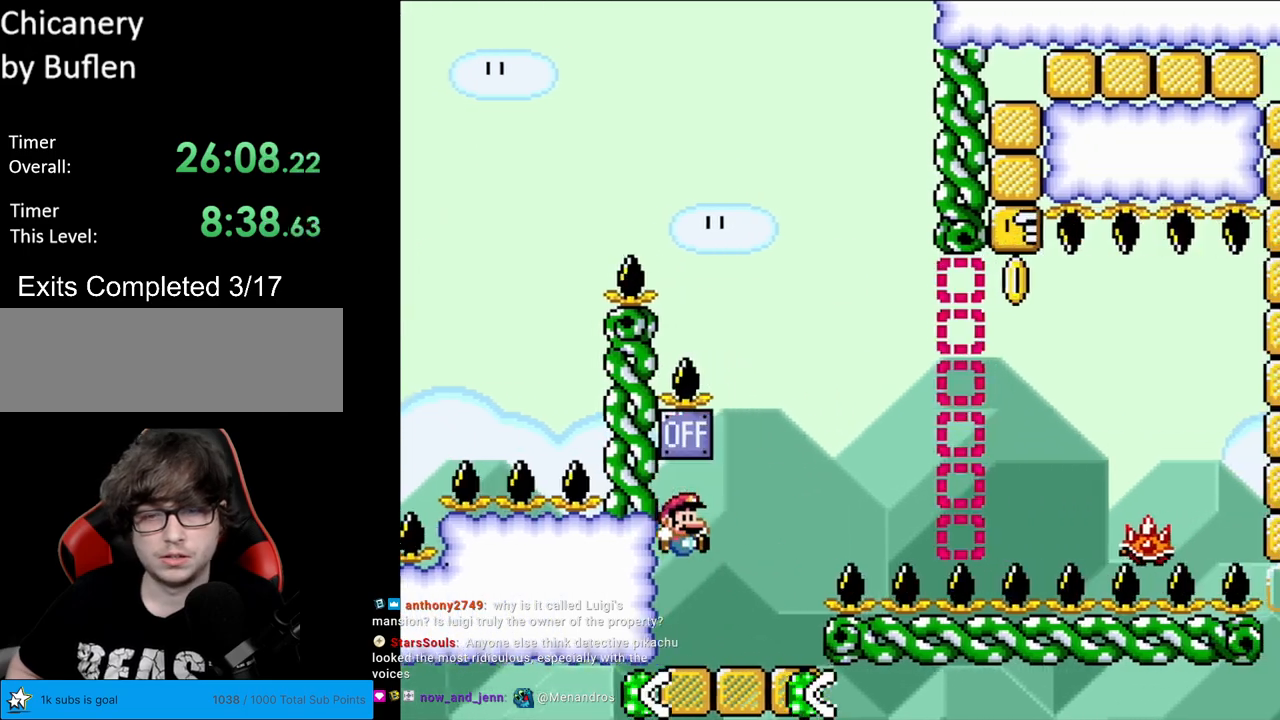
{"buttons": ["A", "X", "DPAD_RIGHT"], "events": [[17, "X", "down"], [17, "Y", "up"], [250, "A", "down"]]}
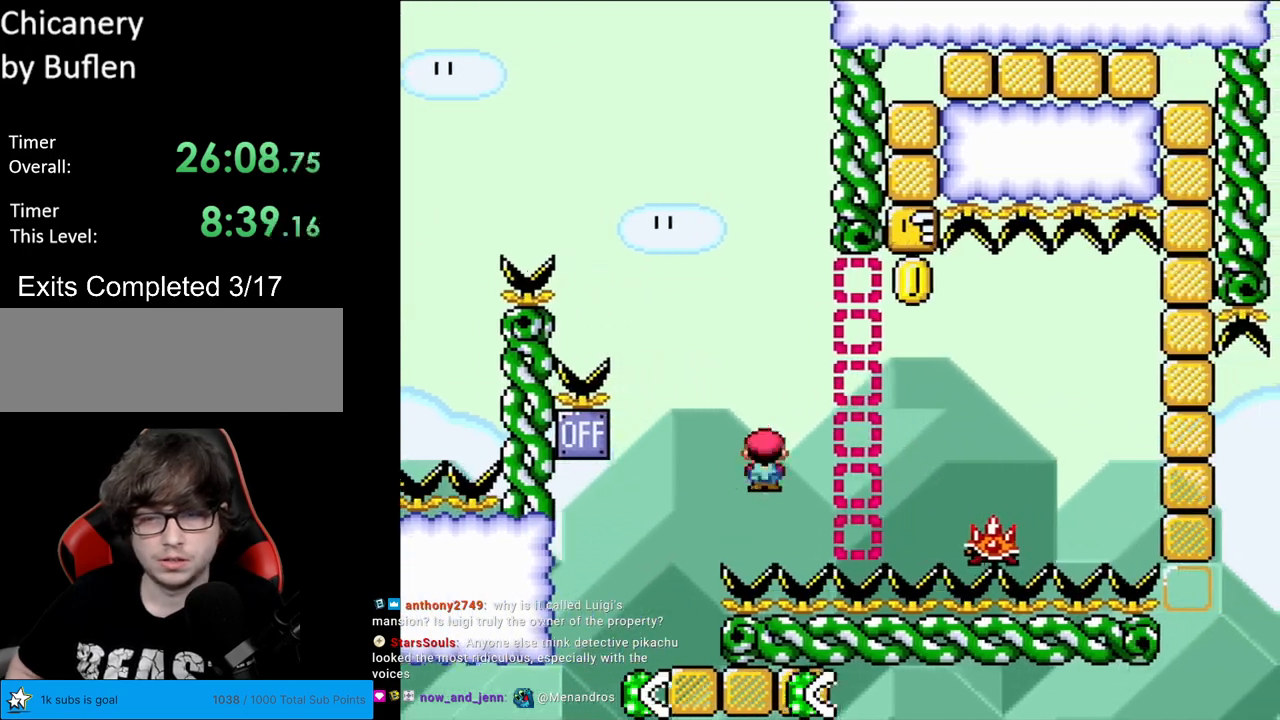
{"buttons": ["A", "X", "DPAD_LEFT"], "events": [[200, "A", "up"], [317, "A", "down"], [333, "DPAD_RIGHT", "up"], [350, "DPAD_UP", "down"], [367, "DPAD_LEFT", "down"], [367, "DPAD_UP", "up"]]}
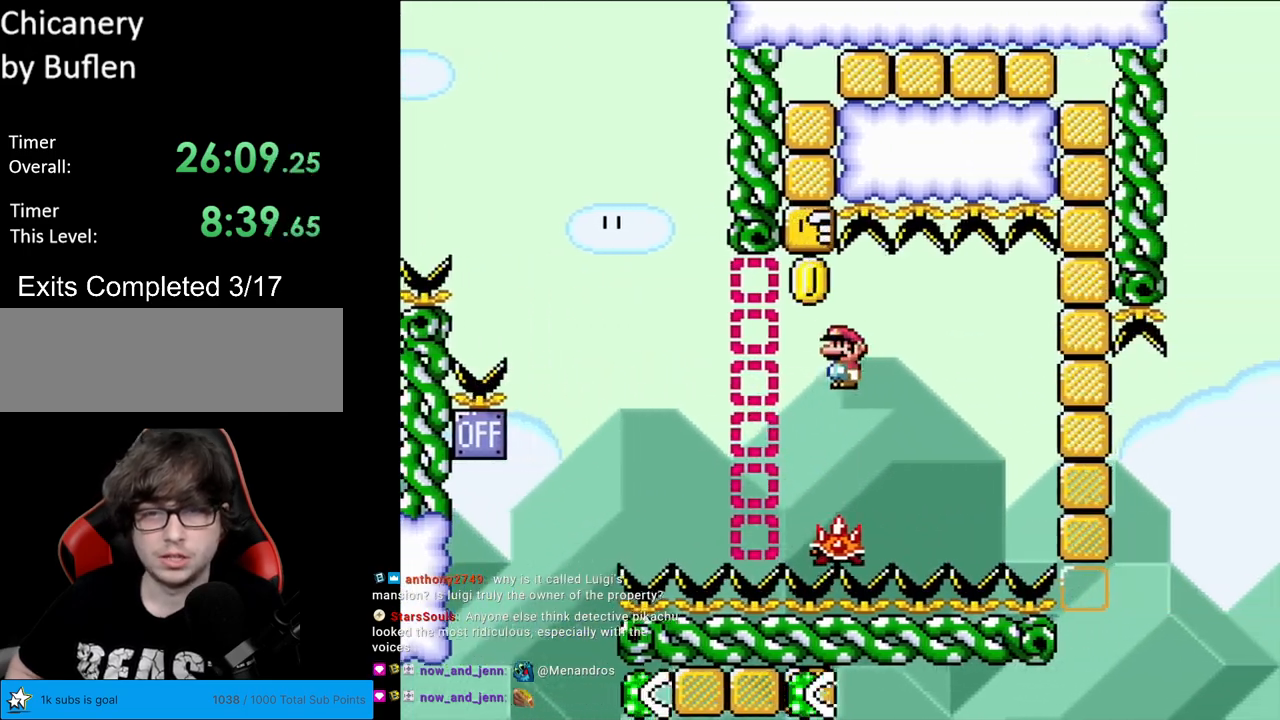
{"buttons": ["A", "X", "DPAD_RIGHT"], "events": [[167, "DPAD_LEFT", "up"], [400, "DPAD_RIGHT", "down"]]}
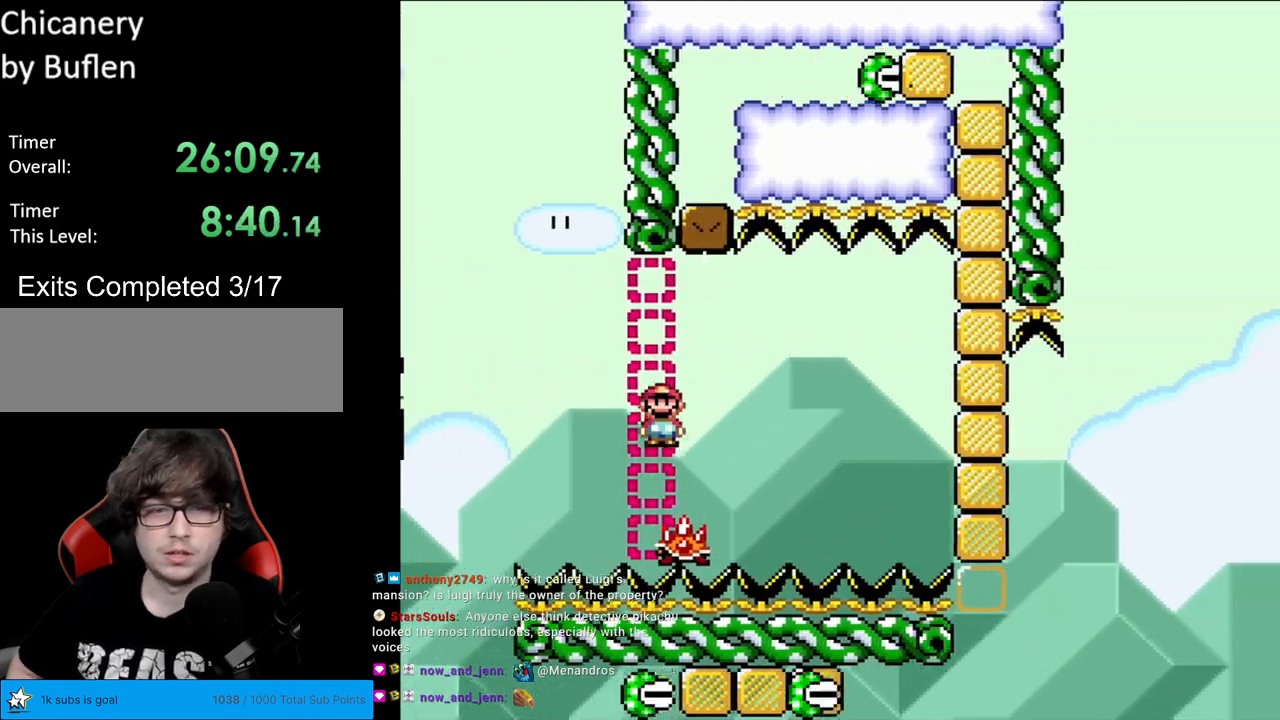
{"buttons": ["A", "X", "DPAD_RIGHT"], "events": [[233, "A", "up"], [417, "A", "down"]]}
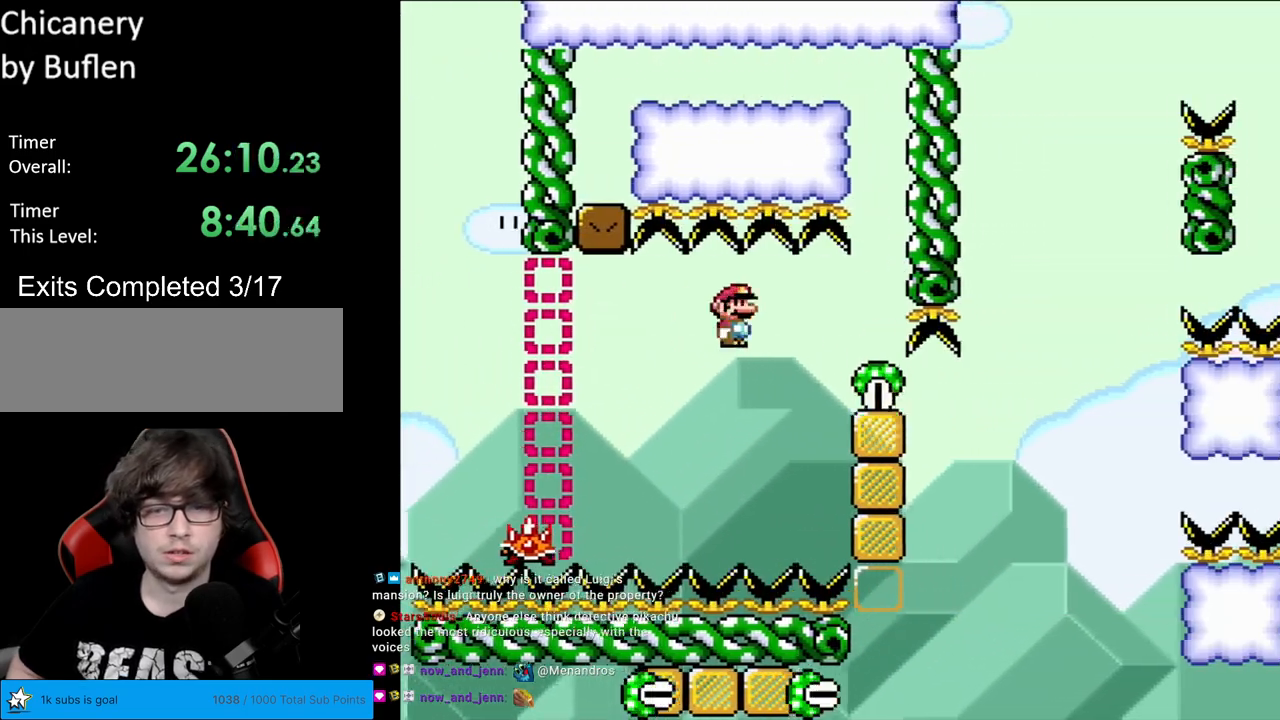
{"buttons": ["A", "X", "DPAD_LEFT"], "events": [[350, "DPAD_RIGHT", "up"], [350, "DPAD_UP", "down"], [383, "DPAD_LEFT", "down"], [383, "DPAD_UP", "up"]]}
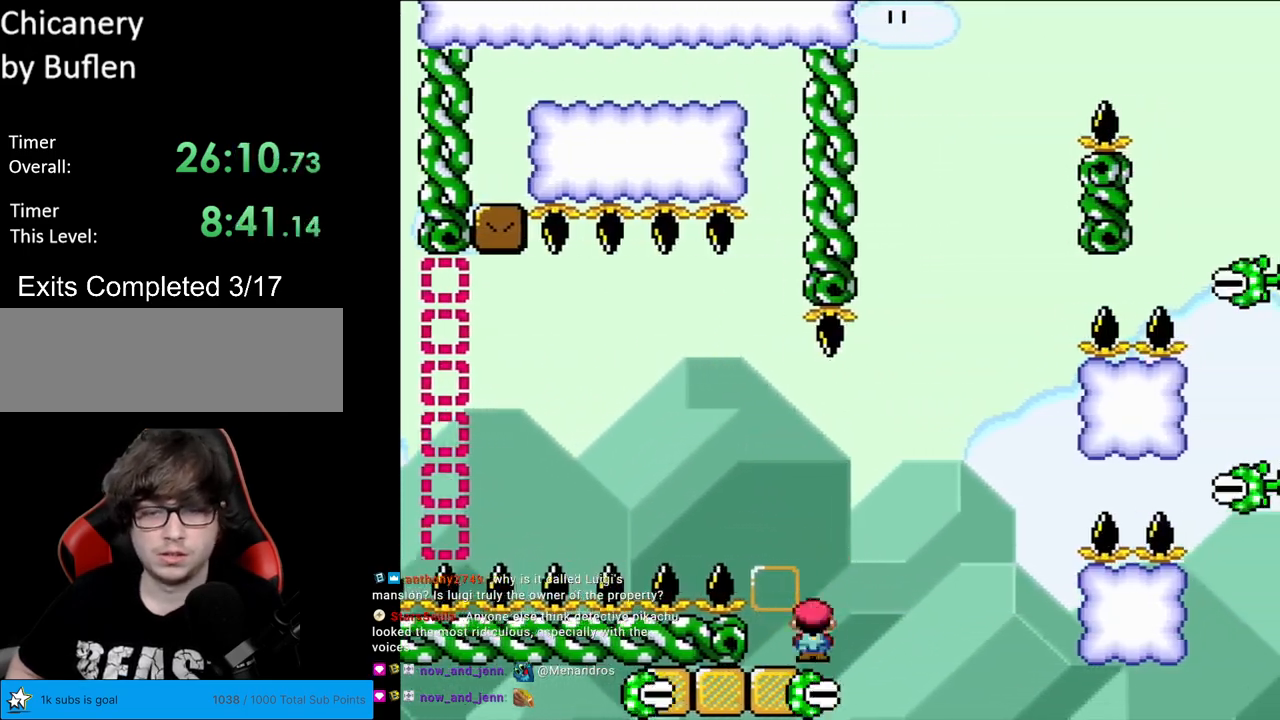
{"buttons": ["Y"], "events": [[83, "A", "up"], [100, "DPAD_LEFT", "up"], [150, "DPAD_RIGHT", "down"], [150, "X", "up"], [150, "Y", "down"], [317, "DPAD_RIGHT", "up"], [400, "DPAD_LEFT", "down"], [467, "DPAD_LEFT", "up"]]}
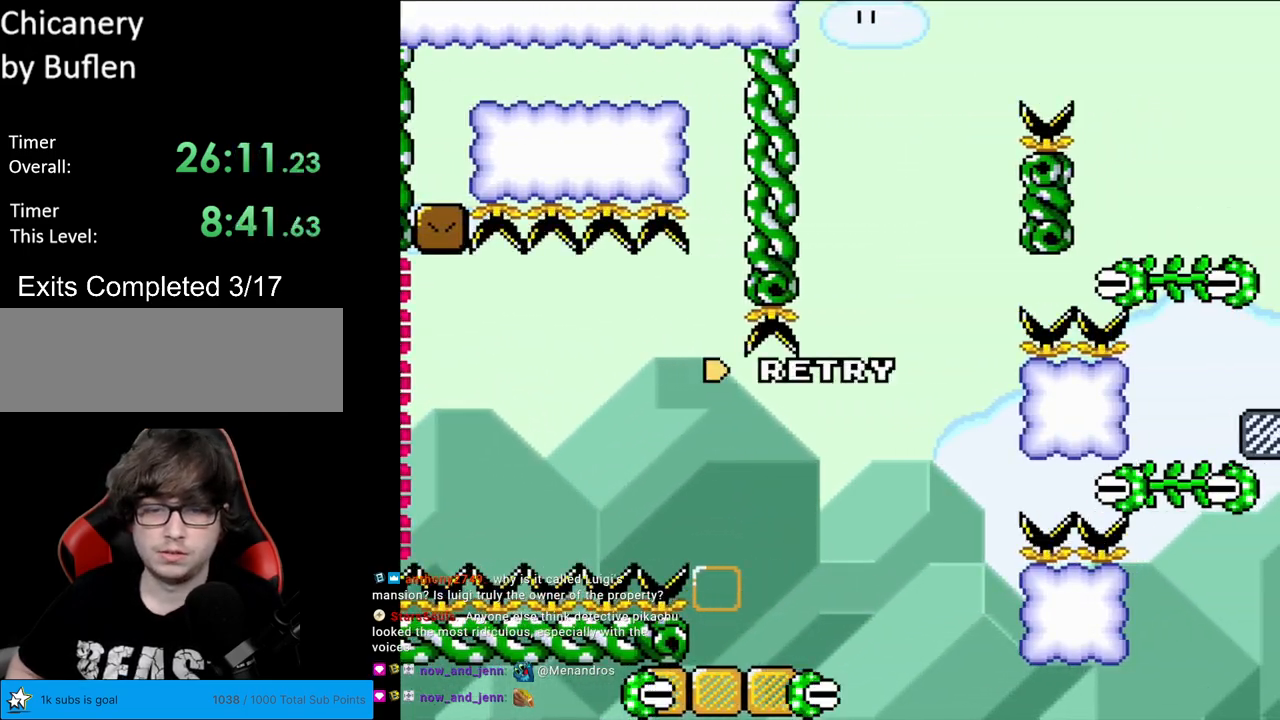
{"buttons": ["A"], "events": [[50, "Y", "up"], [167, "A", "down"], [300, "A", "up"], [383, "A", "down"]]}
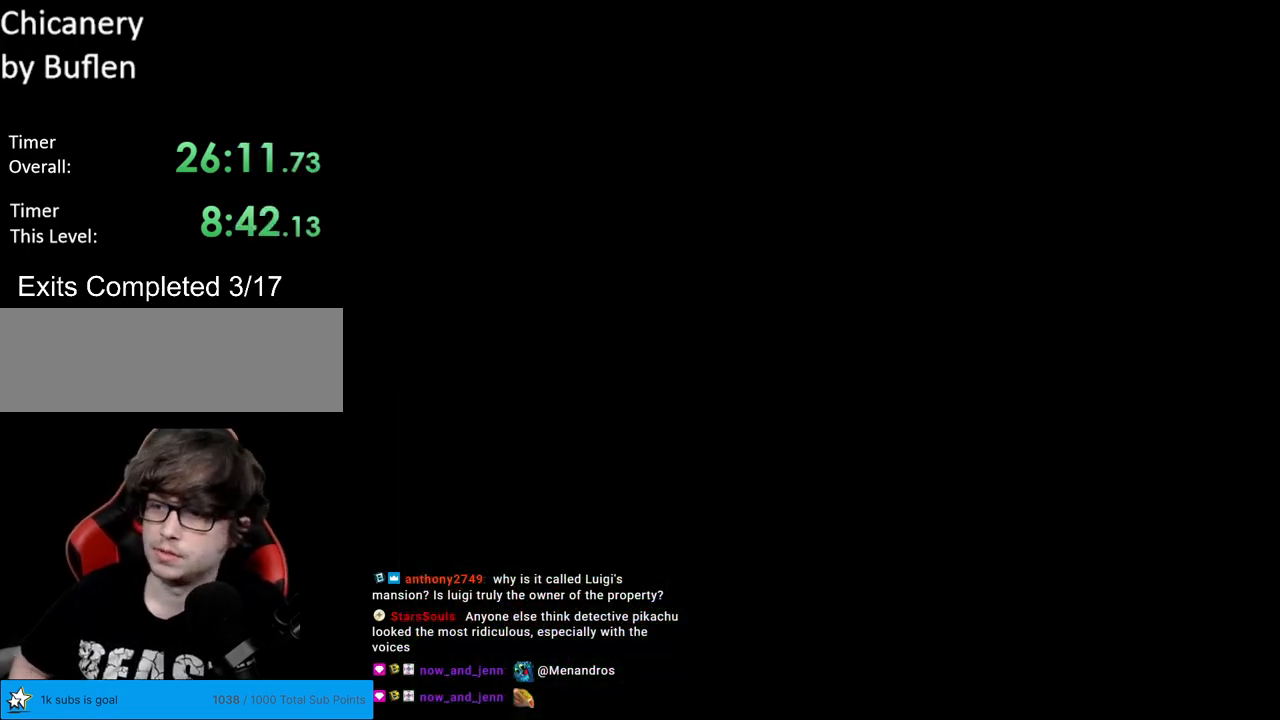
{"buttons": ["A"], "events": [[250, "A", "up"], [267, "A", "down"], [400, "A", "up"], [483, "A", "down"]]}
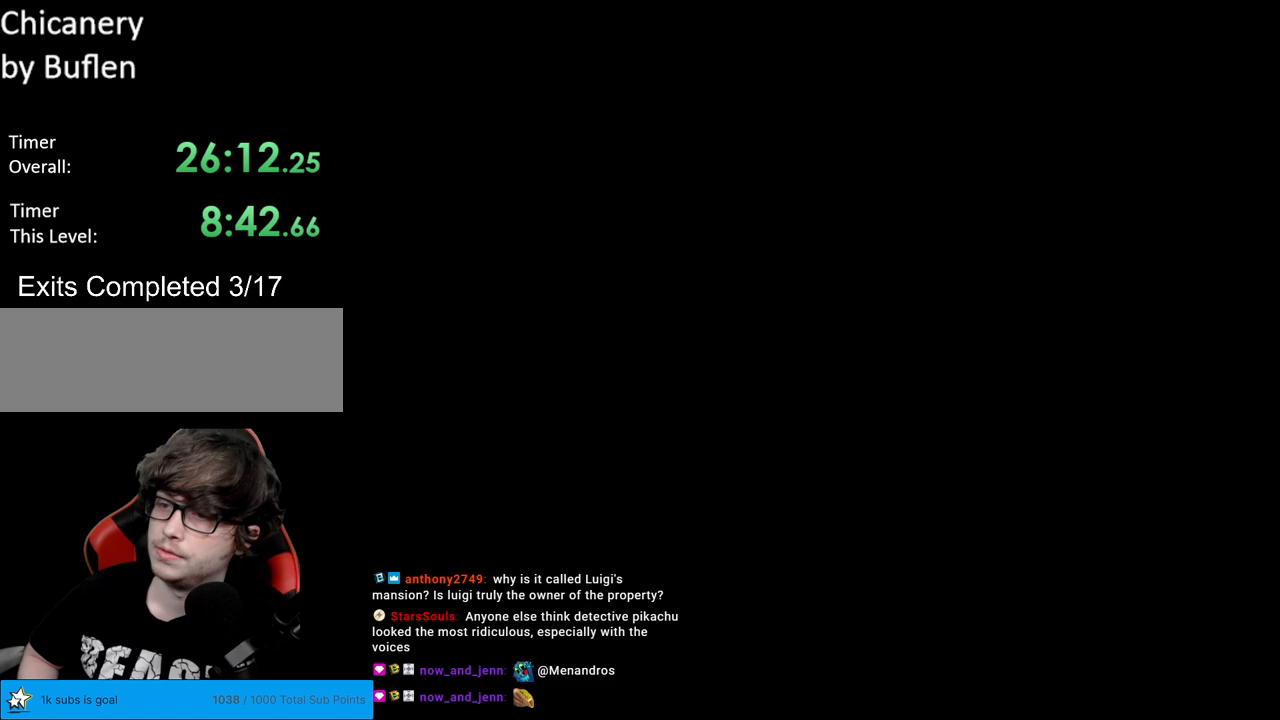
{"buttons": [], "events": [[117, "A", "up"], [217, "A", "down"], [367, "A", "up"]]}
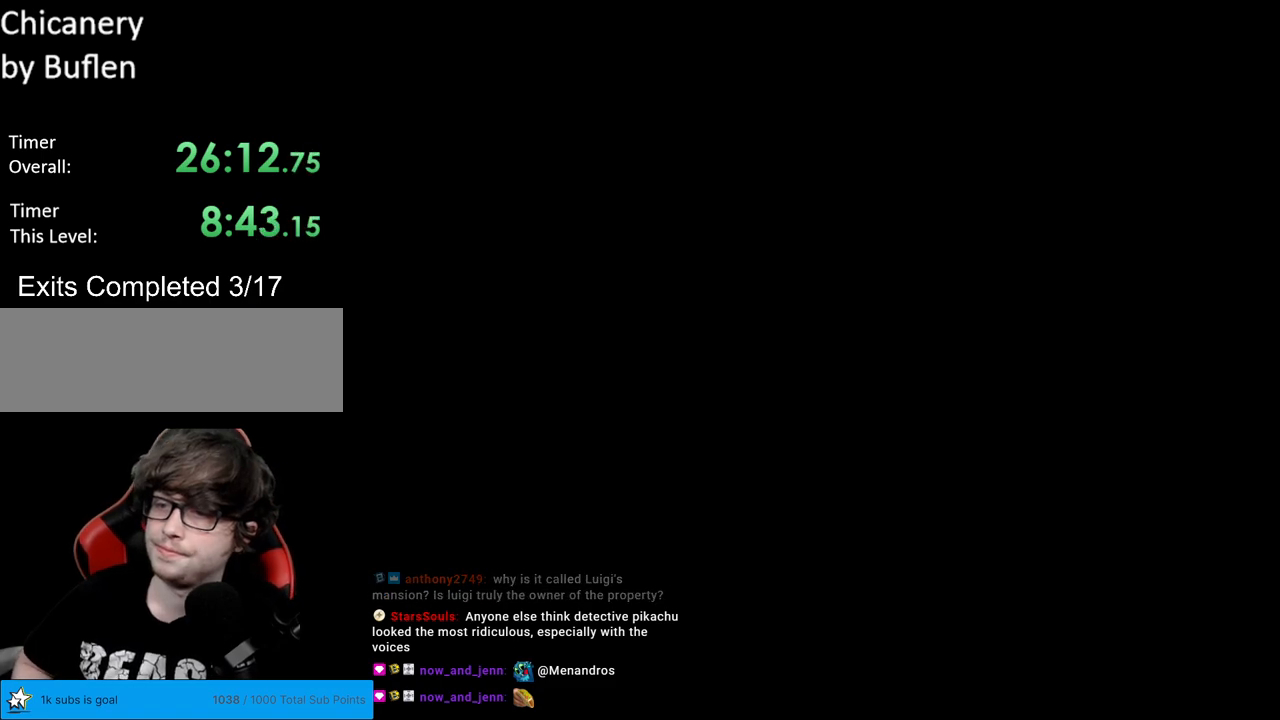
{"buttons": ["B", "Y", "DPAD_RIGHT"], "events": [[167, "B", "down"], [167, "Y", "down"], [267, "DPAD_RIGHT", "down"]]}
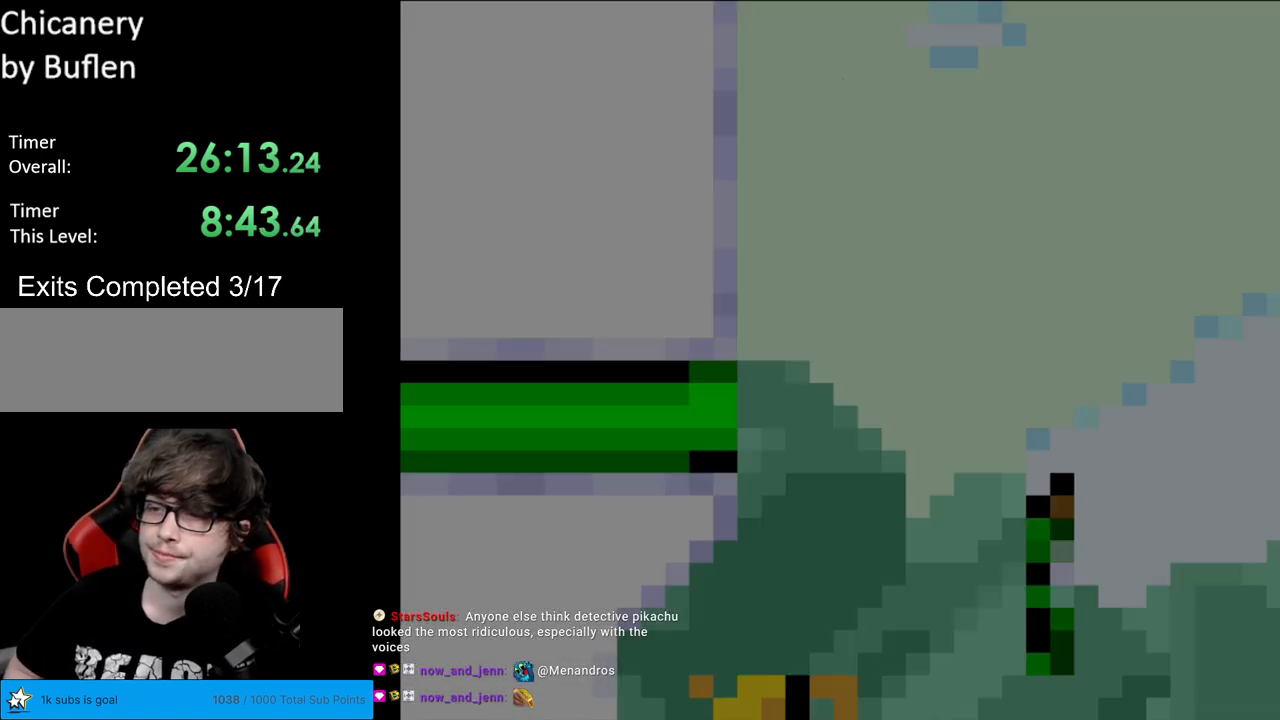
{"buttons": ["B", "Y", "DPAD_RIGHT"], "events": []}
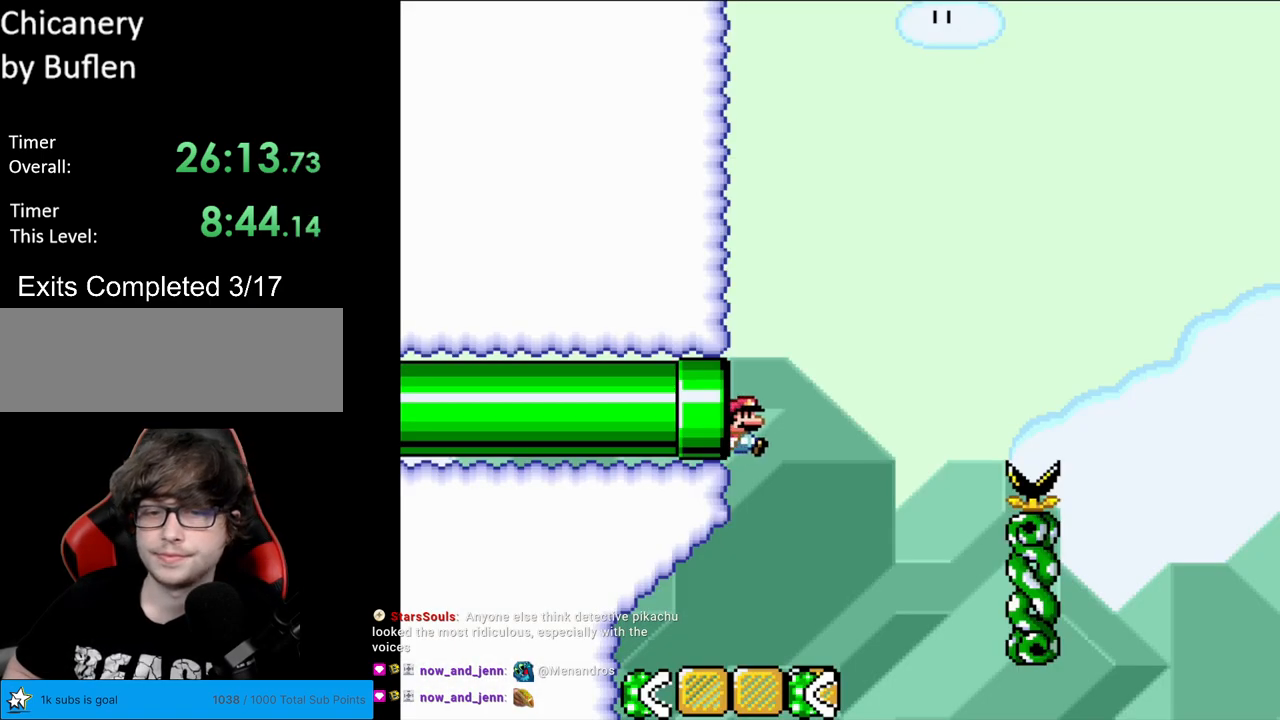
{"buttons": ["Y", "DPAD_RIGHT"], "events": [[17, "DPAD_RIGHT", "up"], [100, "B", "up"], [400, "DPAD_RIGHT", "down"]]}
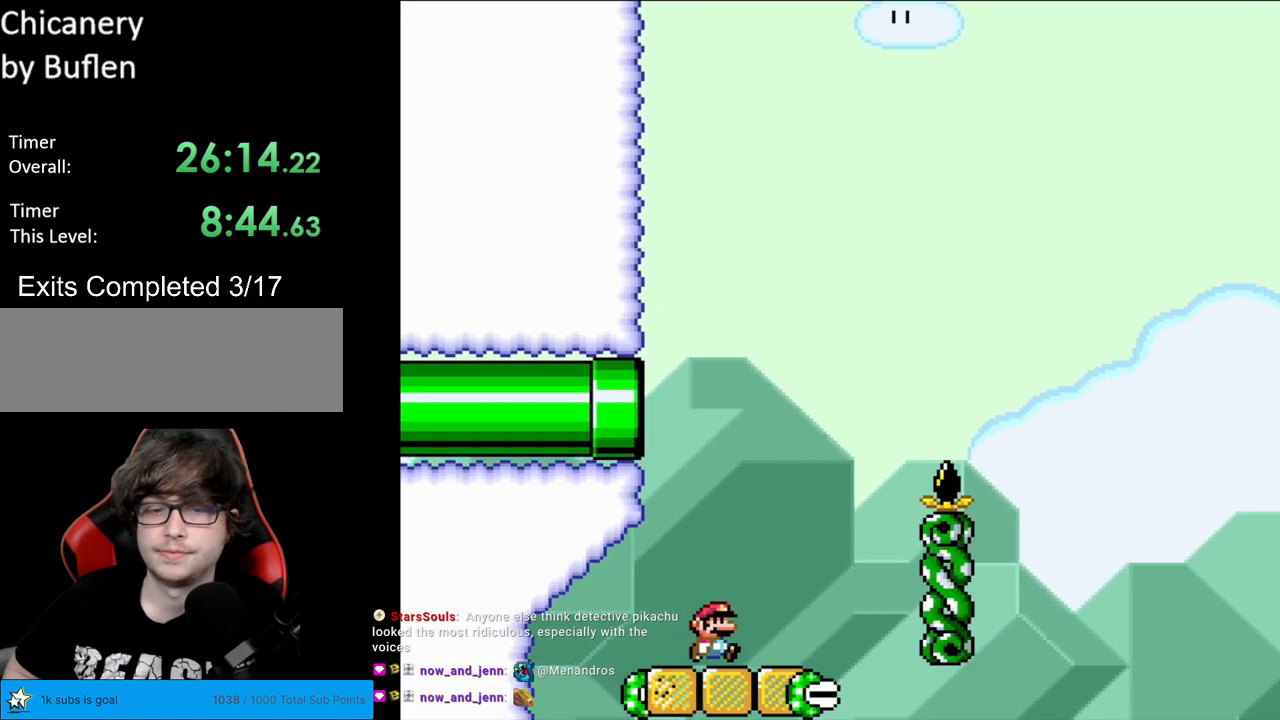
{"buttons": ["B", "Y", "DPAD_RIGHT"], "events": [[283, "B", "down"], [283, "DPAD_RIGHT", "up"], [283, "DPAD_UP", "down"], [300, "DPAD_LEFT", "down"], [300, "DPAD_UP", "up"], [383, "DPAD_LEFT", "up"], [400, "DPAD_RIGHT", "down"]]}
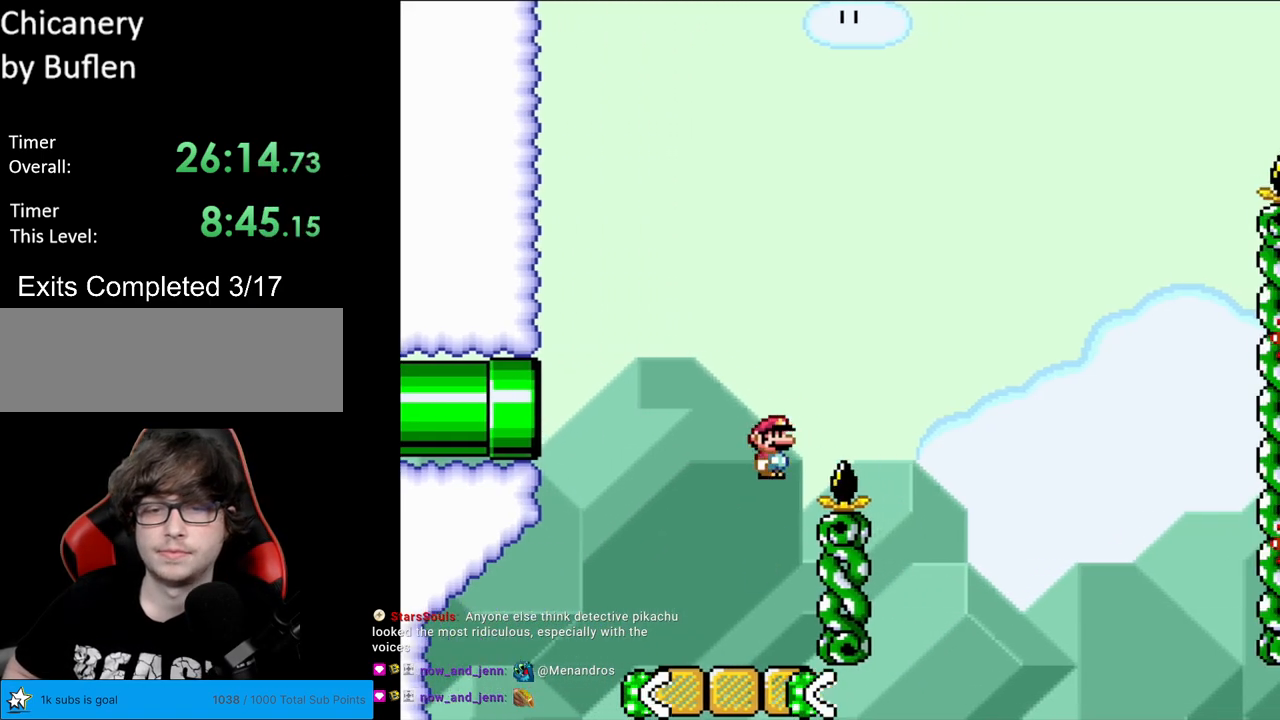
{"buttons": ["X", "DPAD_LEFT"], "events": [[350, "DPAD_RIGHT", "up"], [350, "DPAD_UP", "down"], [367, "DPAD_LEFT", "down"], [367, "DPAD_UP", "up"], [450, "B", "up"], [467, "X", "down"], [483, "Y", "up"]]}
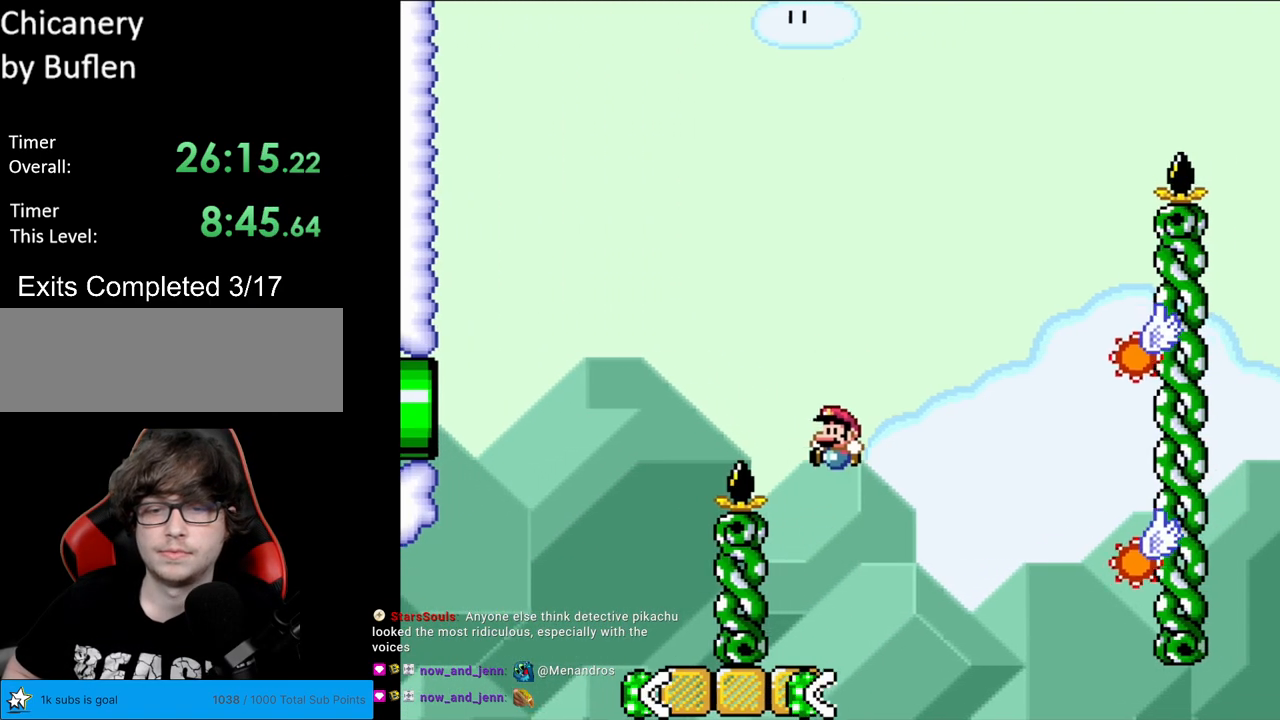
{"buttons": ["A", "X", "DPAD_RIGHT"], "events": [[67, "DPAD_LEFT", "up"], [133, "DPAD_RIGHT", "down"], [333, "A", "down"]]}
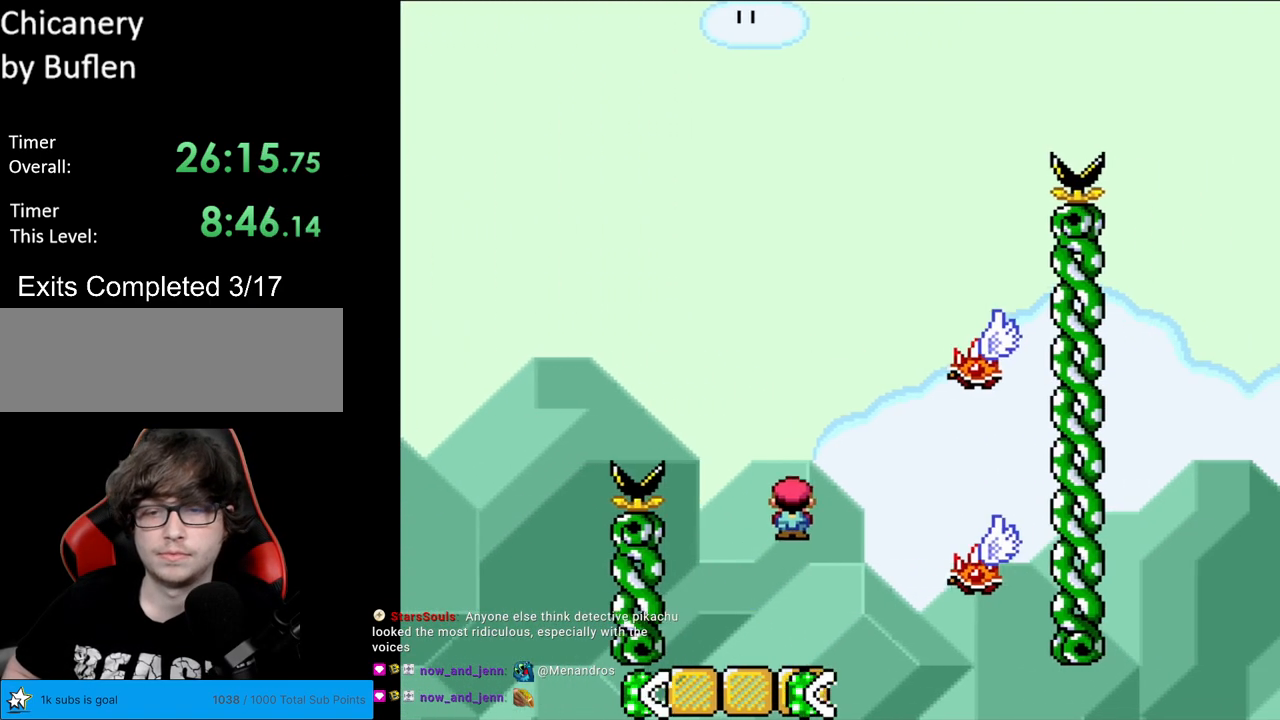
{"buttons": ["A", "X", "DPAD_LEFT"], "events": [[133, "A", "up"], [300, "A", "down"], [400, "DPAD_LEFT", "down"], [400, "DPAD_RIGHT", "up"]]}
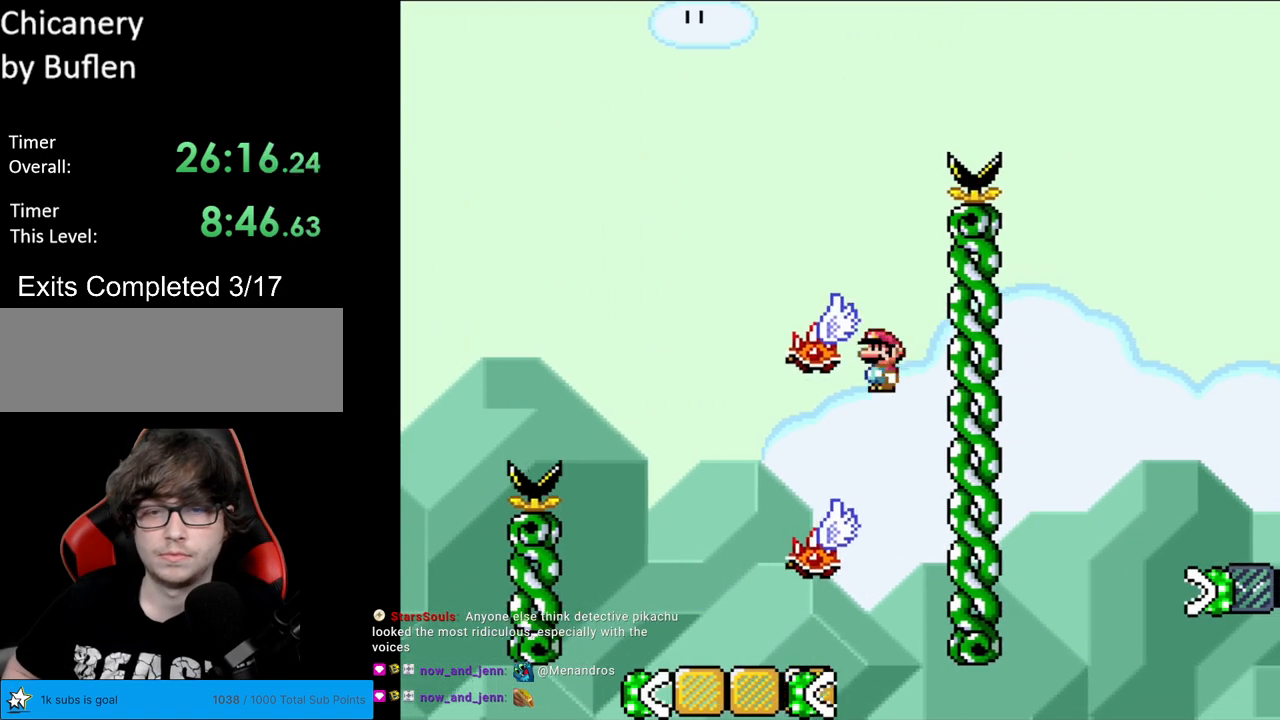
{"buttons": ["A", "X", "DPAD_RIGHT"], "events": [[217, "A", "up"], [333, "A", "down"], [333, "DPAD_DOWN", "down"], [333, "DPAD_LEFT", "up"], [350, "DPAD_DOWN", "up"], [350, "DPAD_RIGHT", "down"]]}